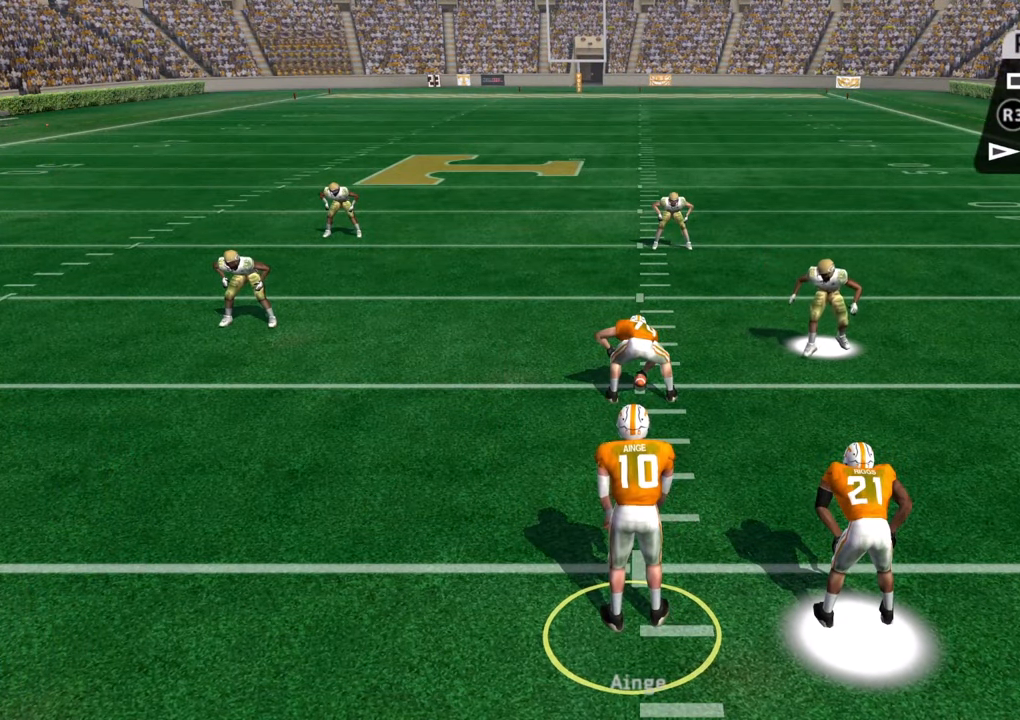
Gameplay with a controller (PlayStation layout); each line is a JSON object with the inputs held at the frame after it. "events" lists button and stick changes between this image and that frame as [ms after this image, input, new state], when the widget could be followed in between.
{"buttons": [], "left_stick": "center", "right_stick": "center", "events": []}
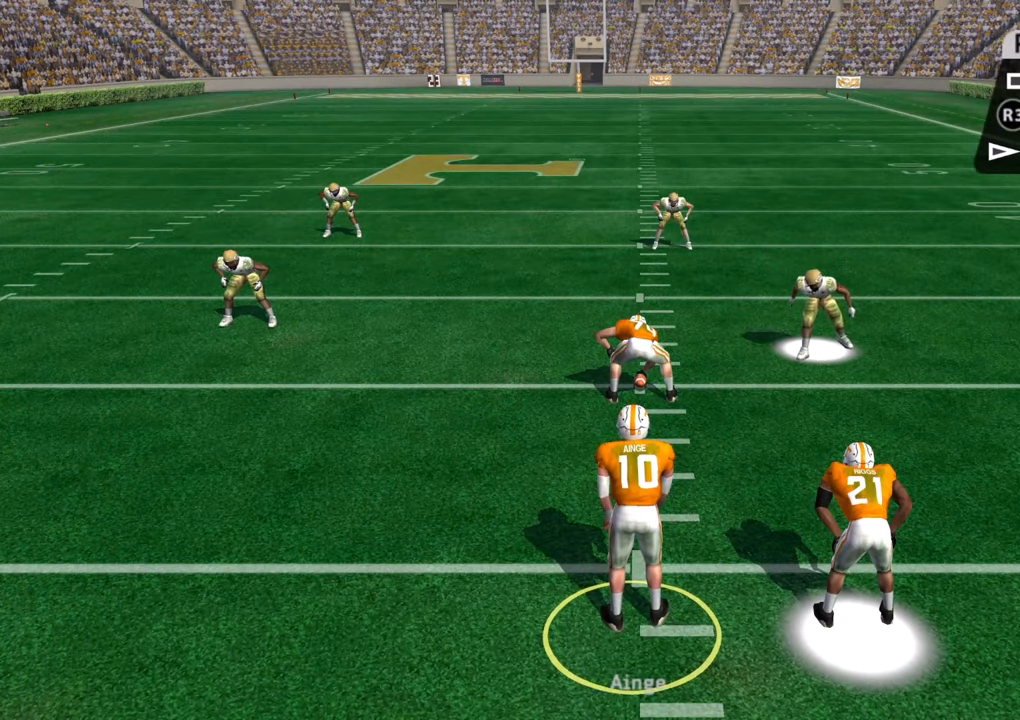
{"buttons": [], "left_stick": "center", "right_stick": "center", "events": []}
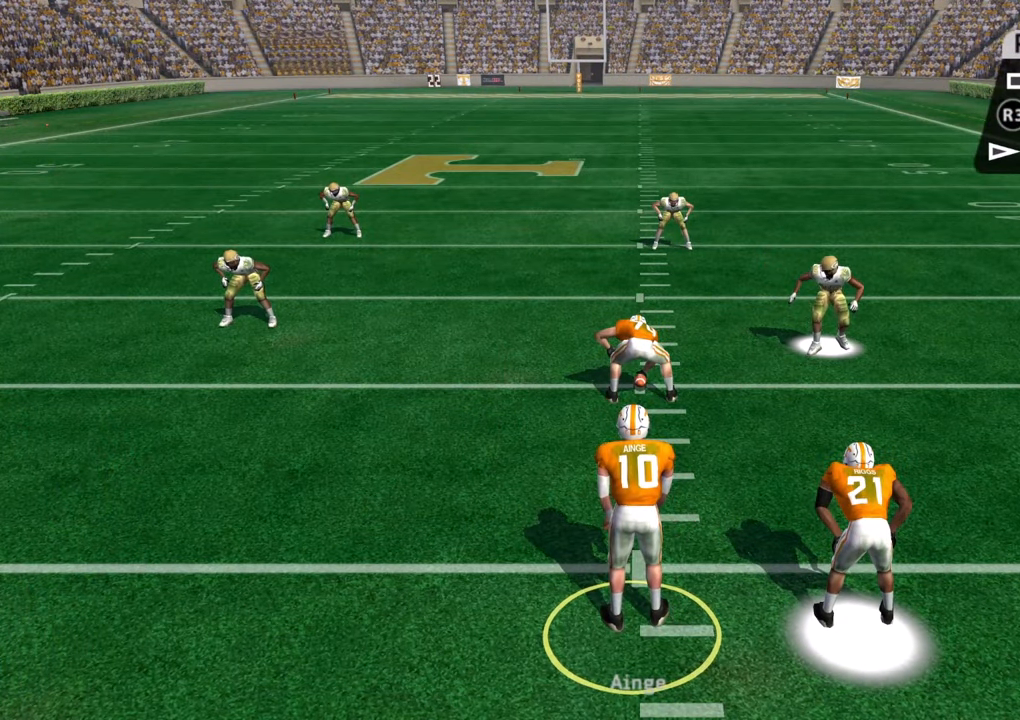
{"buttons": [], "left_stick": "center", "right_stick": "center", "events": []}
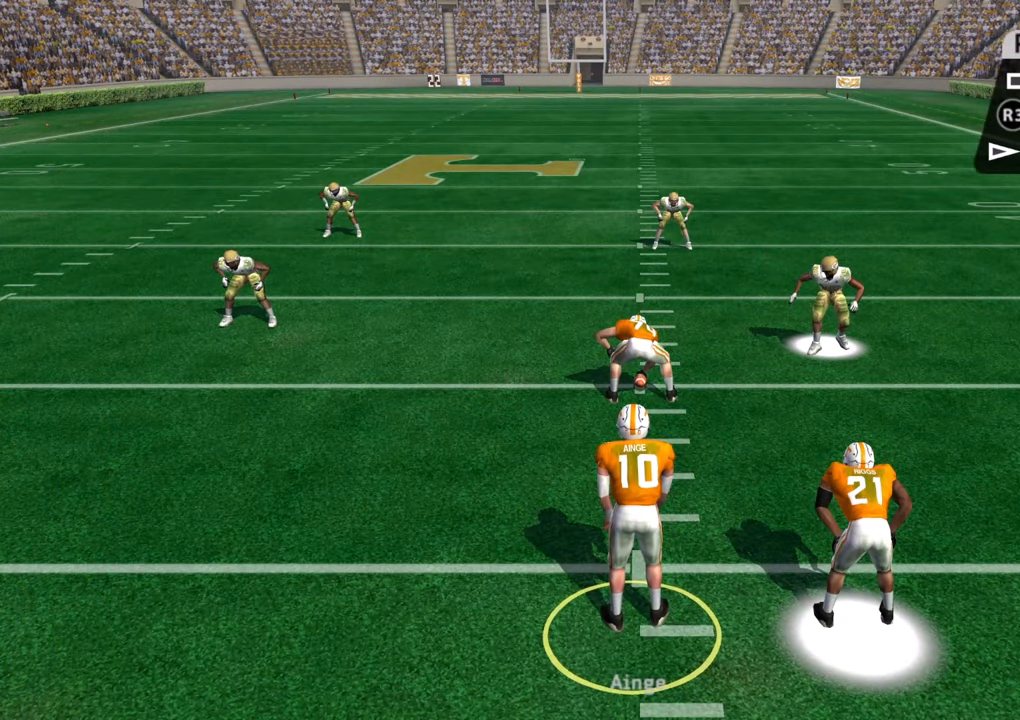
{"buttons": ["R2"], "left_stick": "center", "right_stick": "center", "events": [[217, "R2", "down"]]}
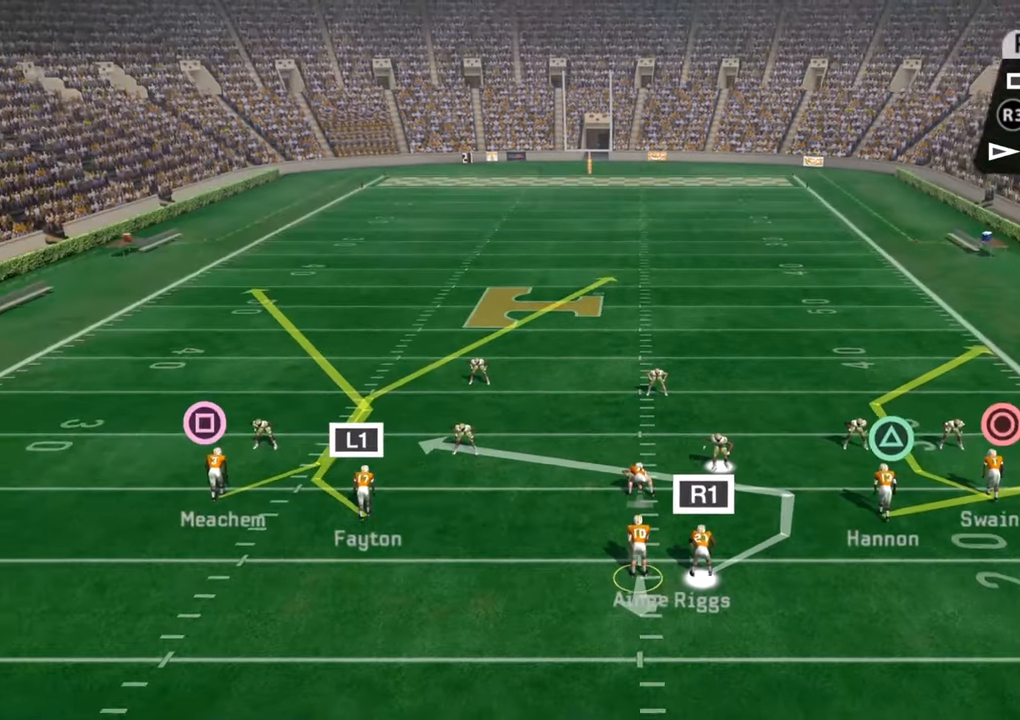
{"buttons": ["R2"], "left_stick": "center", "right_stick": "center", "events": []}
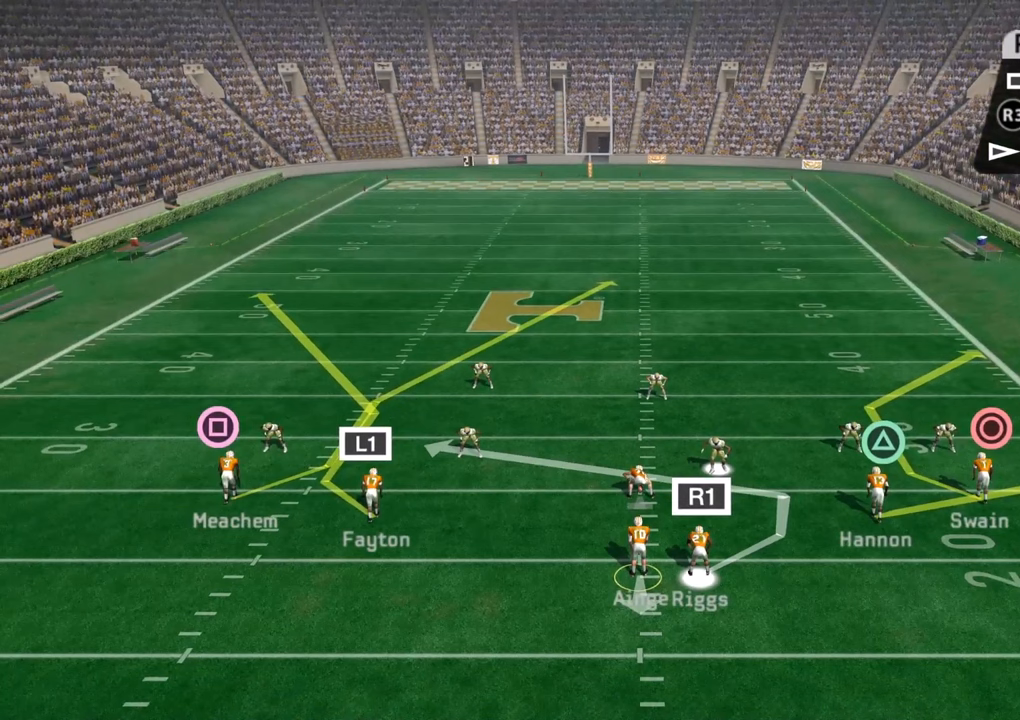
{"buttons": ["R2"], "left_stick": "center", "right_stick": "center", "events": []}
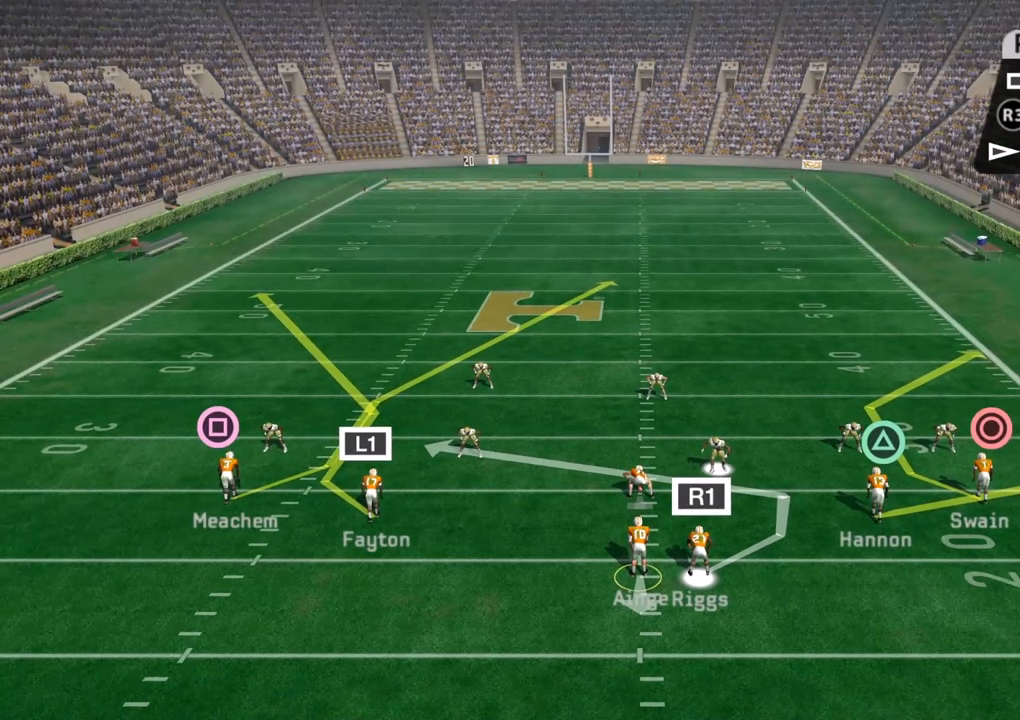
{"buttons": ["R2"], "left_stick": "center", "right_stick": "center", "events": []}
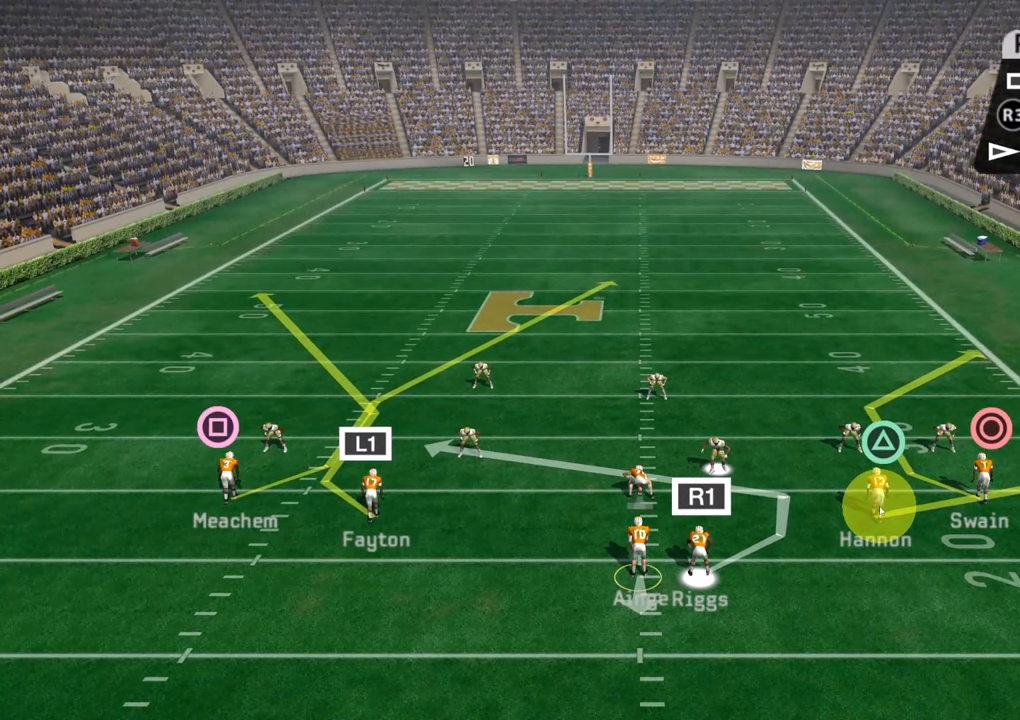
{"buttons": ["R2"], "left_stick": "center", "right_stick": "center", "events": []}
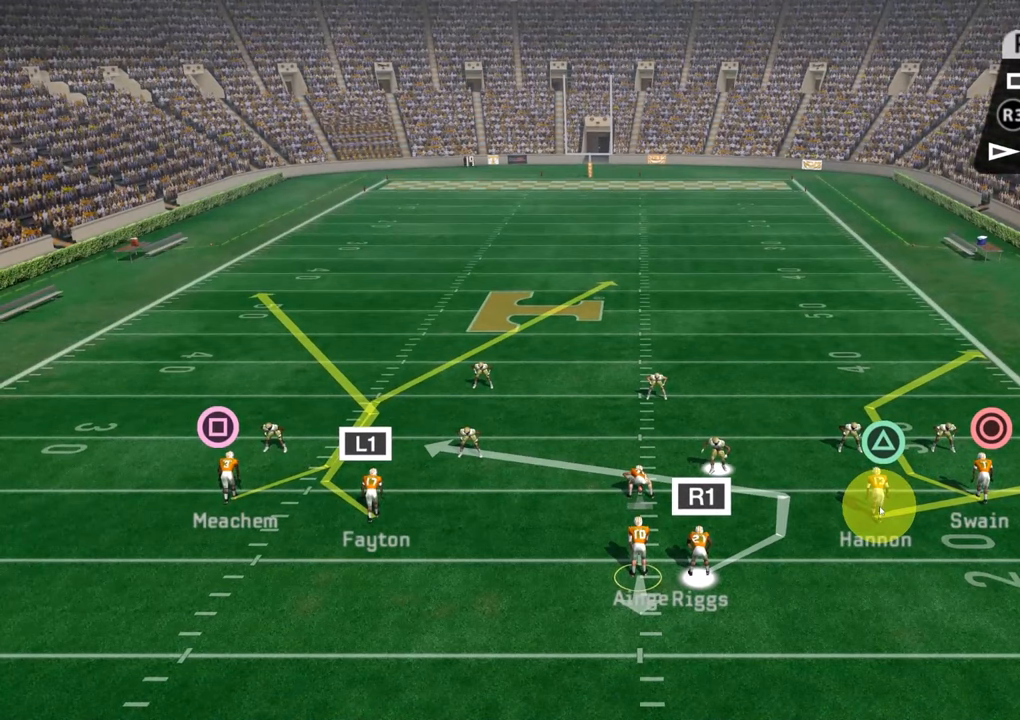
{"buttons": ["R2"], "left_stick": "center", "right_stick": "center", "events": []}
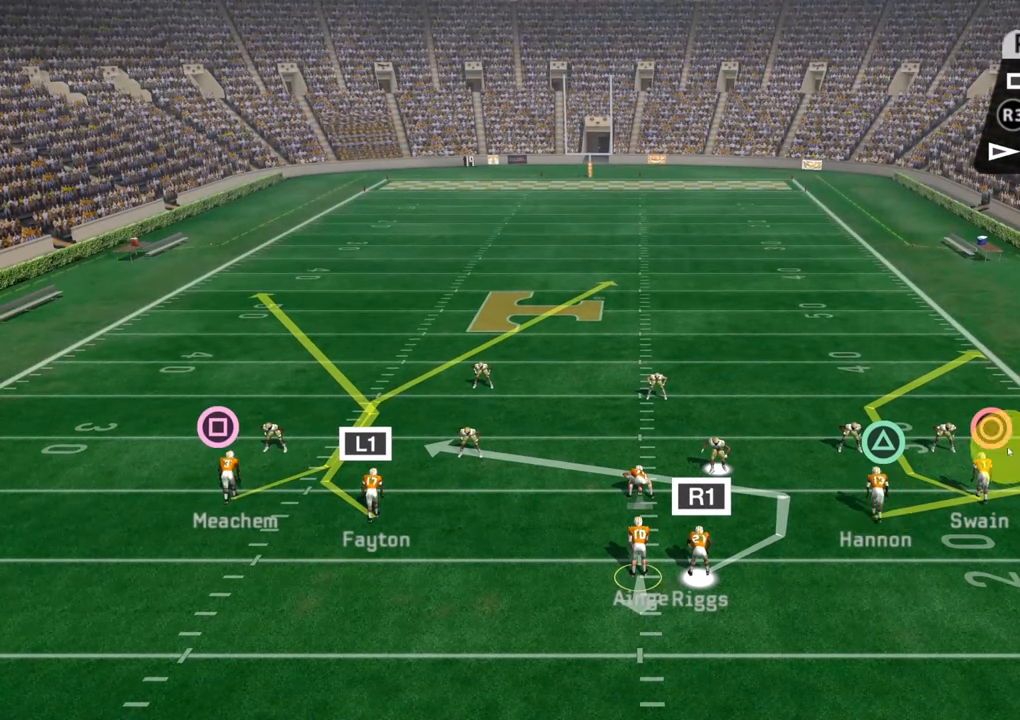
{"buttons": ["R2"], "left_stick": "center", "right_stick": "center", "events": []}
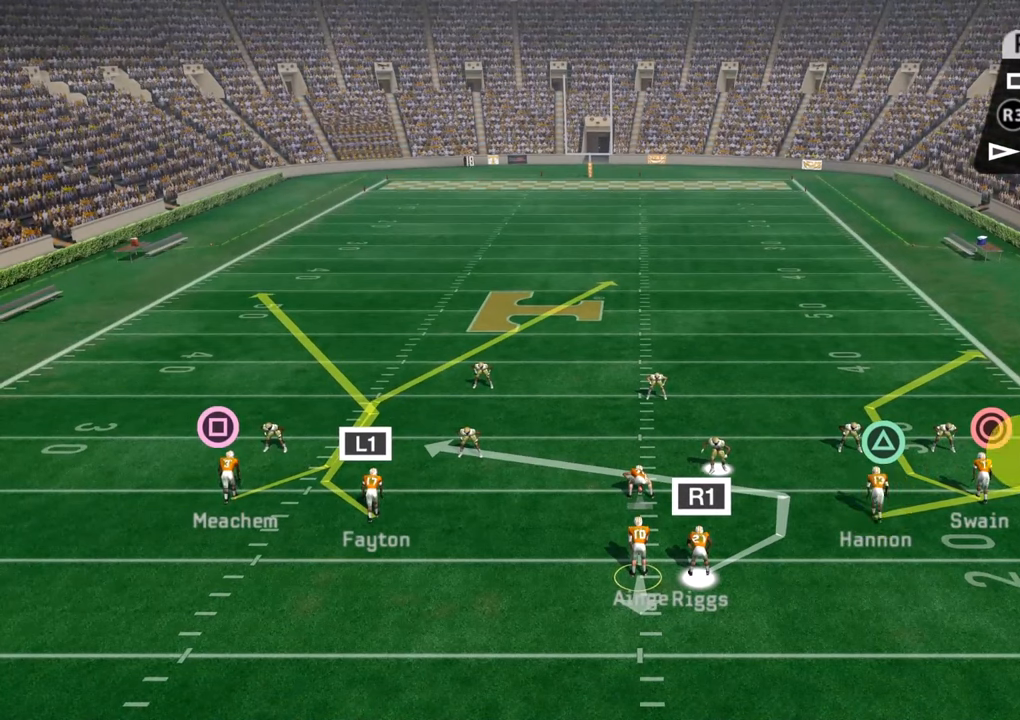
{"buttons": ["R2"], "left_stick": "center", "right_stick": "center", "events": []}
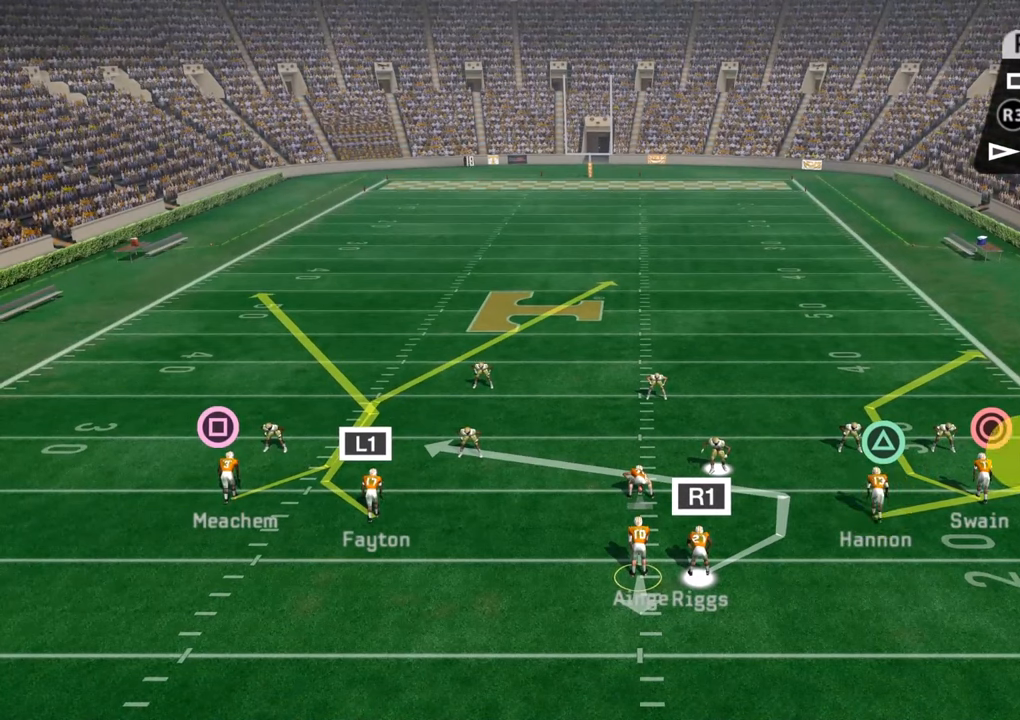
{"buttons": ["R2"], "left_stick": "center", "right_stick": "center", "events": []}
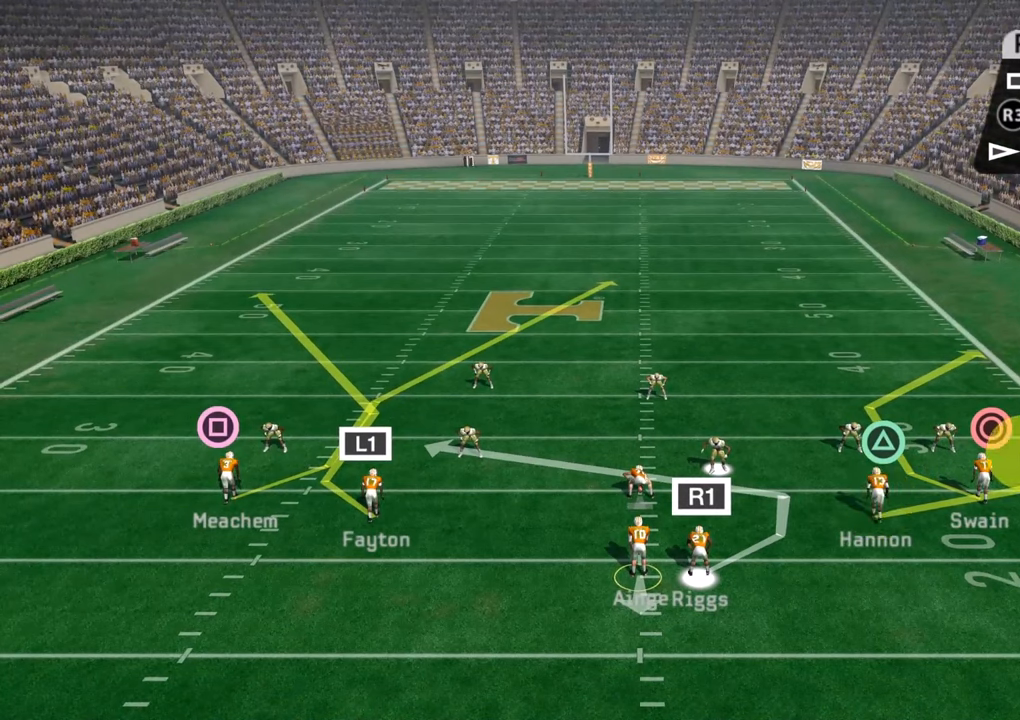
{"buttons": ["R2"], "left_stick": "center", "right_stick": "center", "events": []}
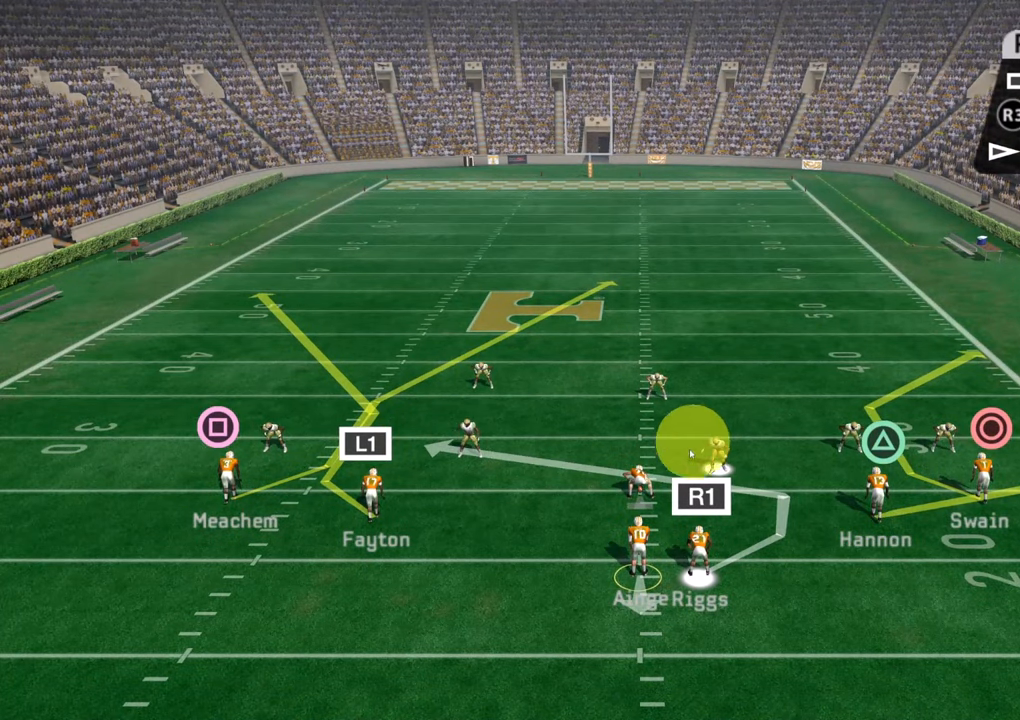
{"buttons": ["R2"], "left_stick": "center", "right_stick": "center", "events": []}
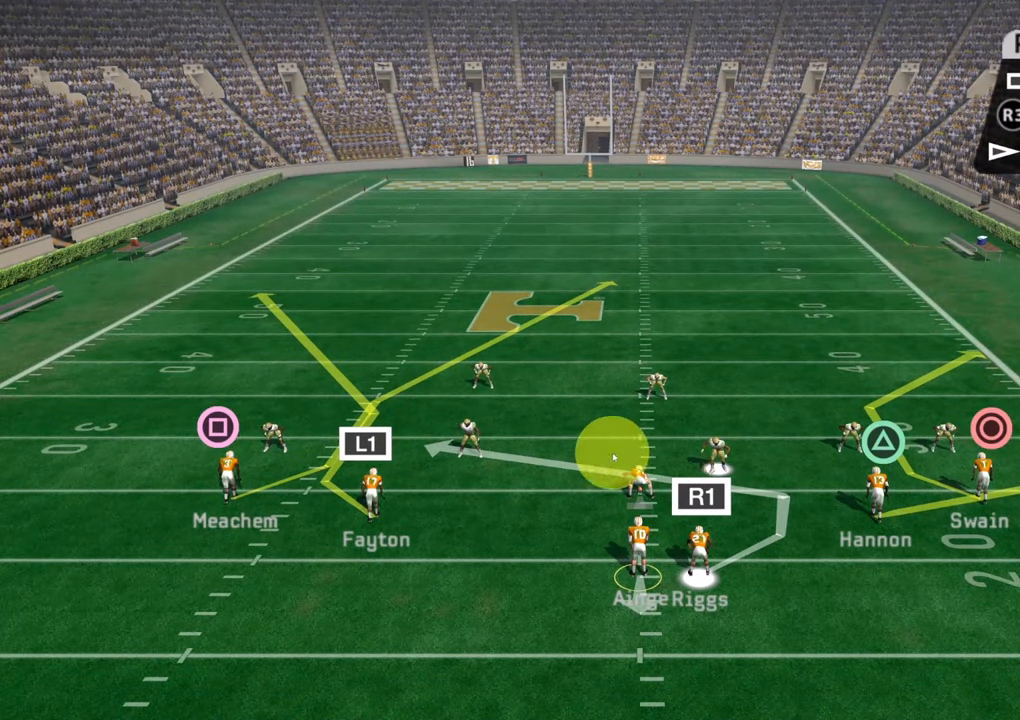
{"buttons": ["R2"], "left_stick": "center", "right_stick": "center", "events": []}
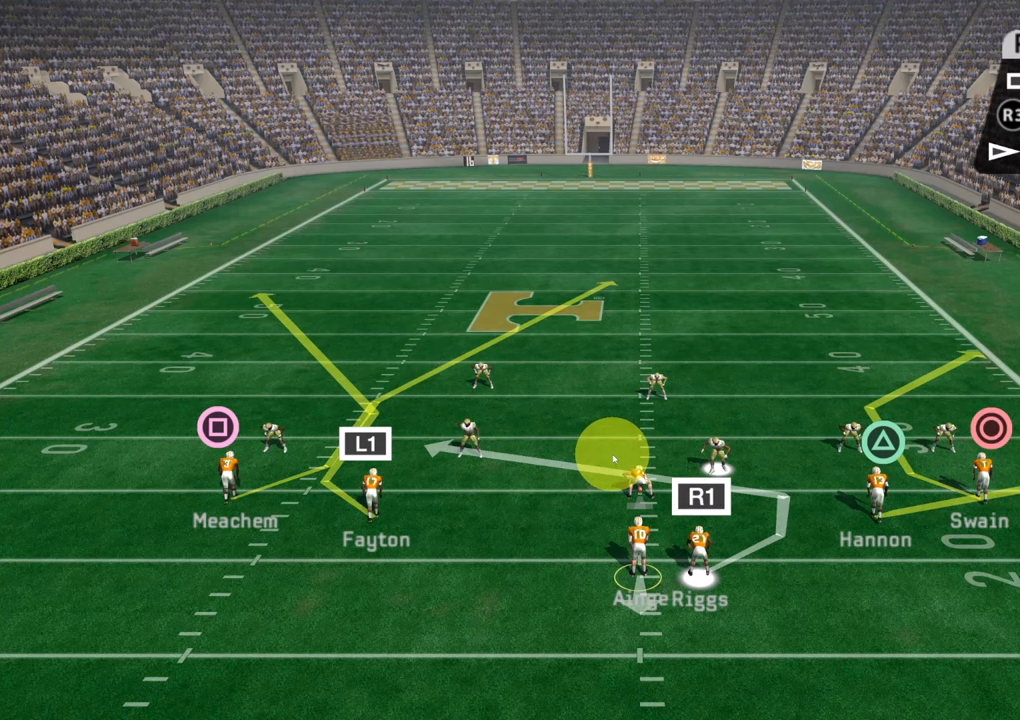
{"buttons": ["R2"], "left_stick": "center", "right_stick": "center", "events": []}
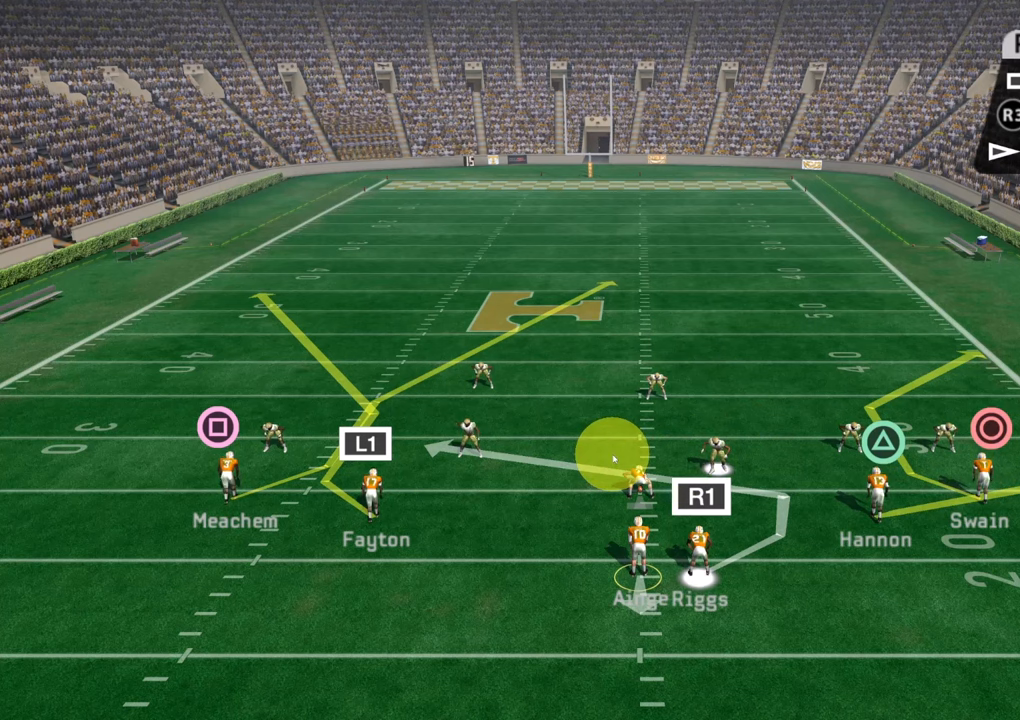
{"buttons": ["R2"], "left_stick": "center", "right_stick": "center", "events": []}
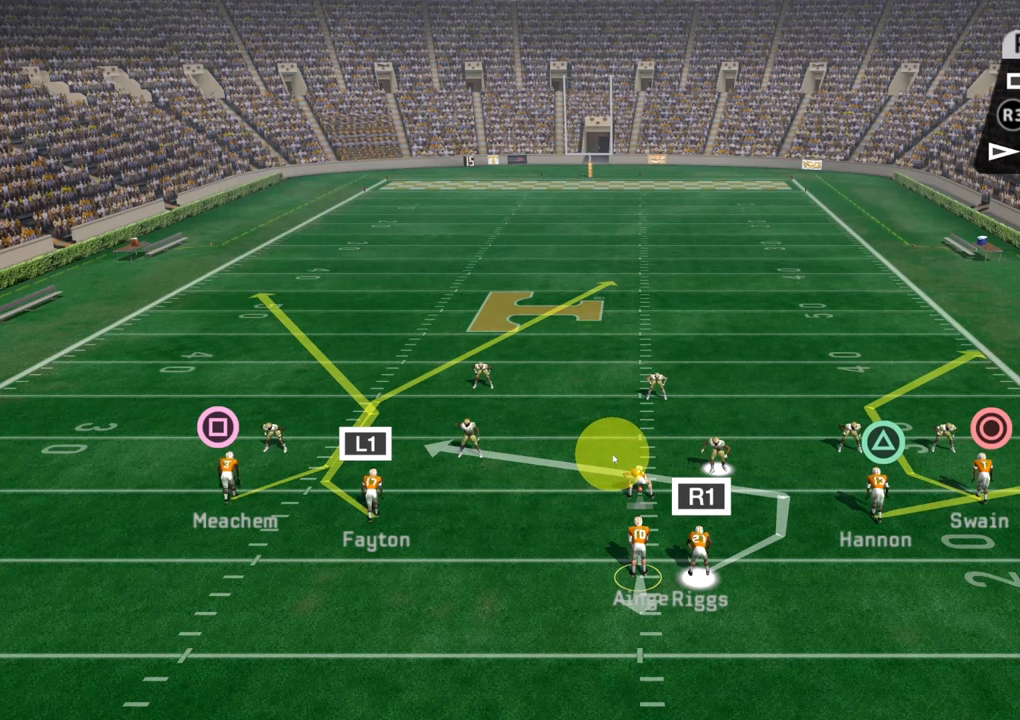
{"buttons": ["R2"], "left_stick": "center", "right_stick": "center", "events": []}
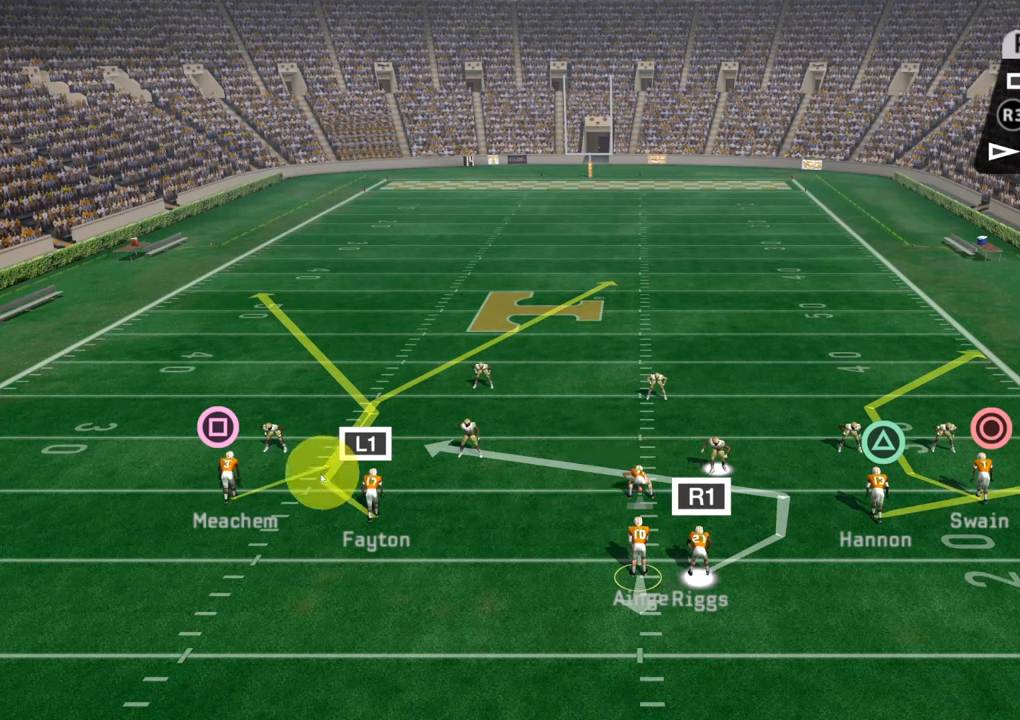
{"buttons": ["R2"], "left_stick": "center", "right_stick": "center", "events": []}
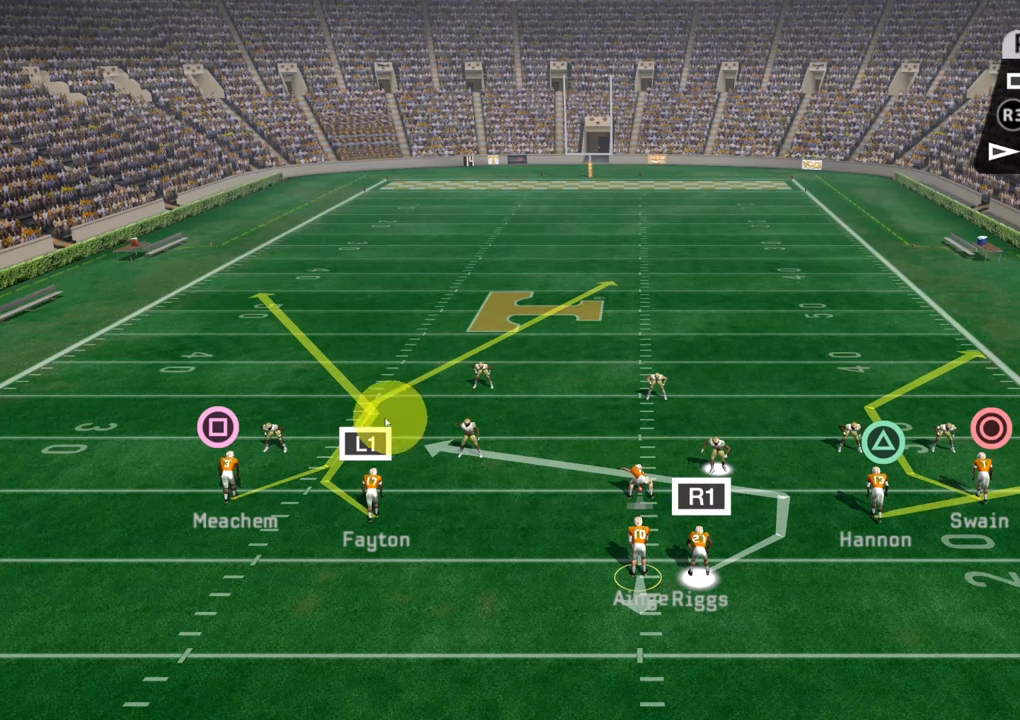
{"buttons": ["R2"], "left_stick": "center", "right_stick": "center", "events": []}
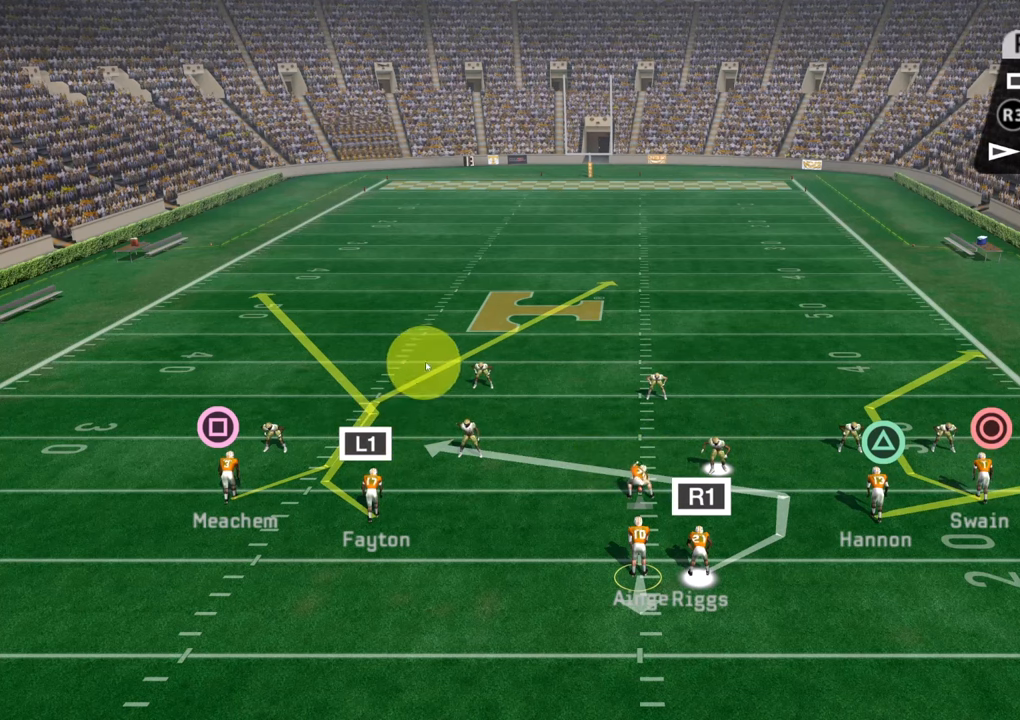
{"buttons": ["R2"], "left_stick": "center", "right_stick": "center", "events": []}
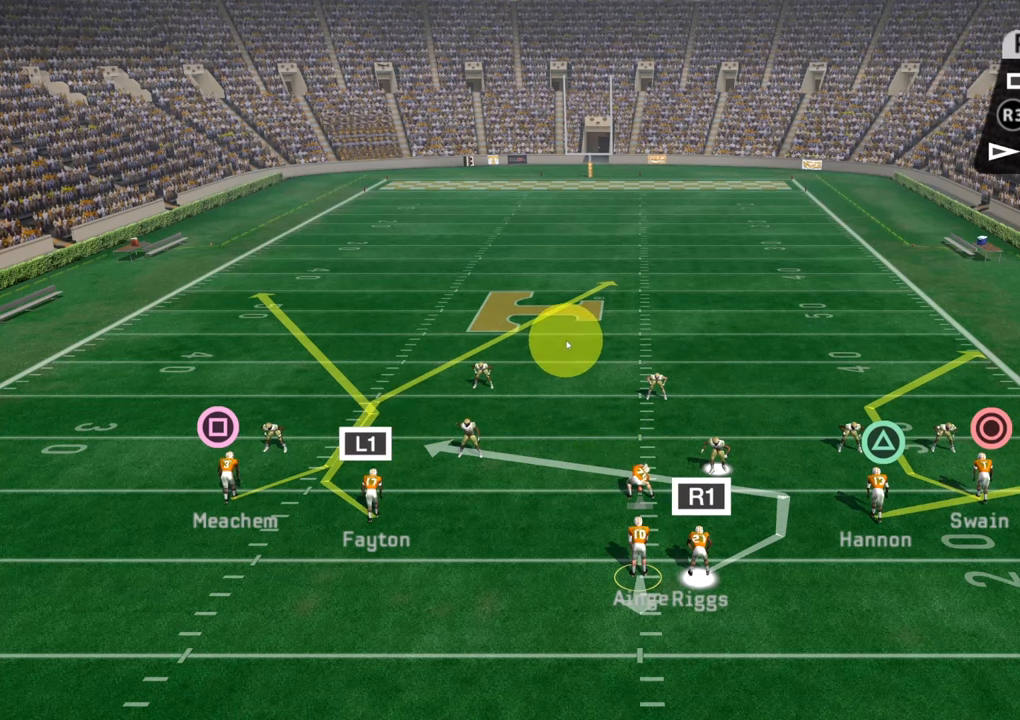
{"buttons": ["R2"], "left_stick": "center", "right_stick": "center", "events": []}
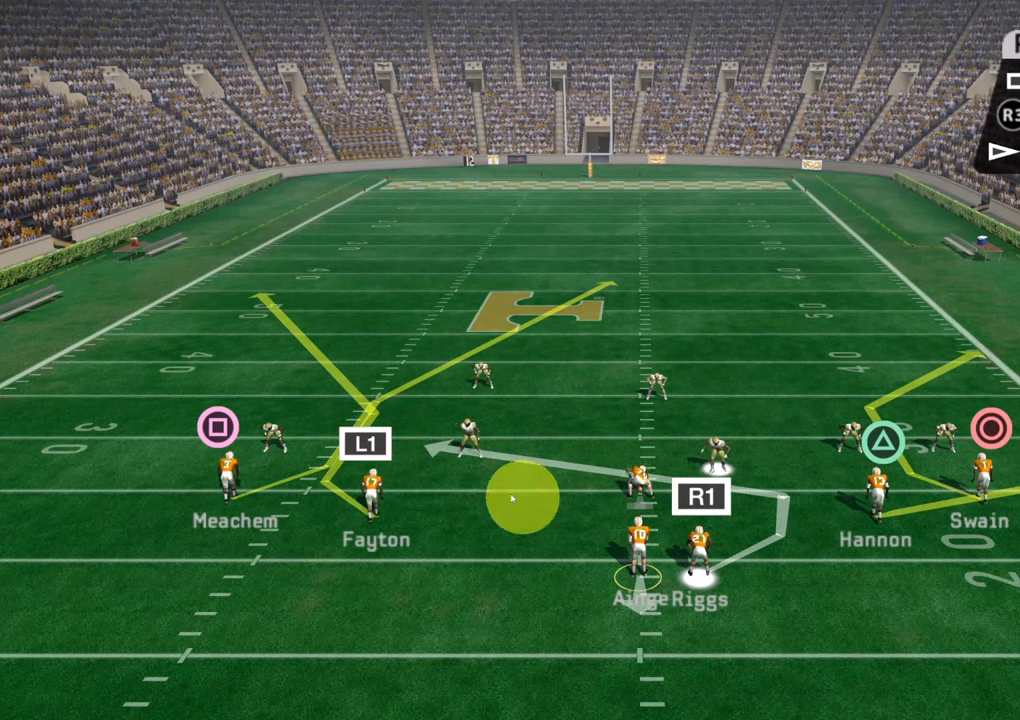
{"buttons": ["R2"], "left_stick": "center", "right_stick": "center", "events": []}